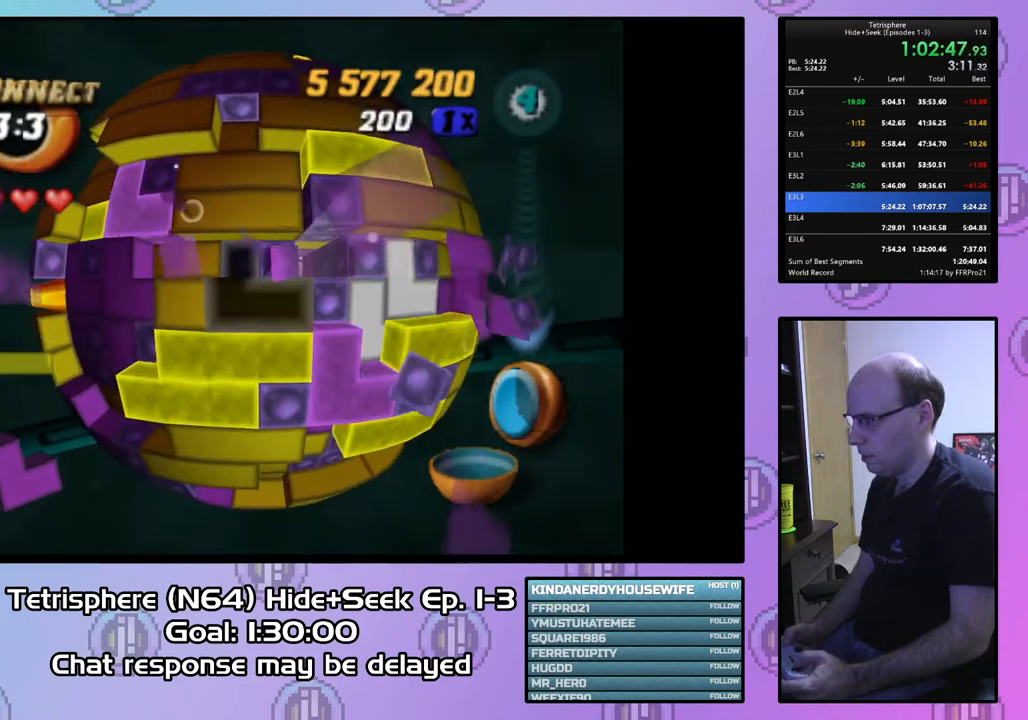
Gameplay with a controller (PlayStation layout); each line is a JSON object with the inputs held at the frame after it. "events" lists button and stick changes between this image and that frame as [ms after this image, input, new state], when the widget could be followed in between. Not read: left_stick.
{"buttons": ["DPAD_DOWN"], "right_stick": "center", "events": [[67, "DPAD_RIGHT", "up"], [133, "DPAD_RIGHT", "down"], [233, "DPAD_RIGHT", "up"], [300, "DPAD_DOWN", "down"], [400, "DPAD_DOWN", "up"], [467, "DPAD_DOWN", "down"]]}
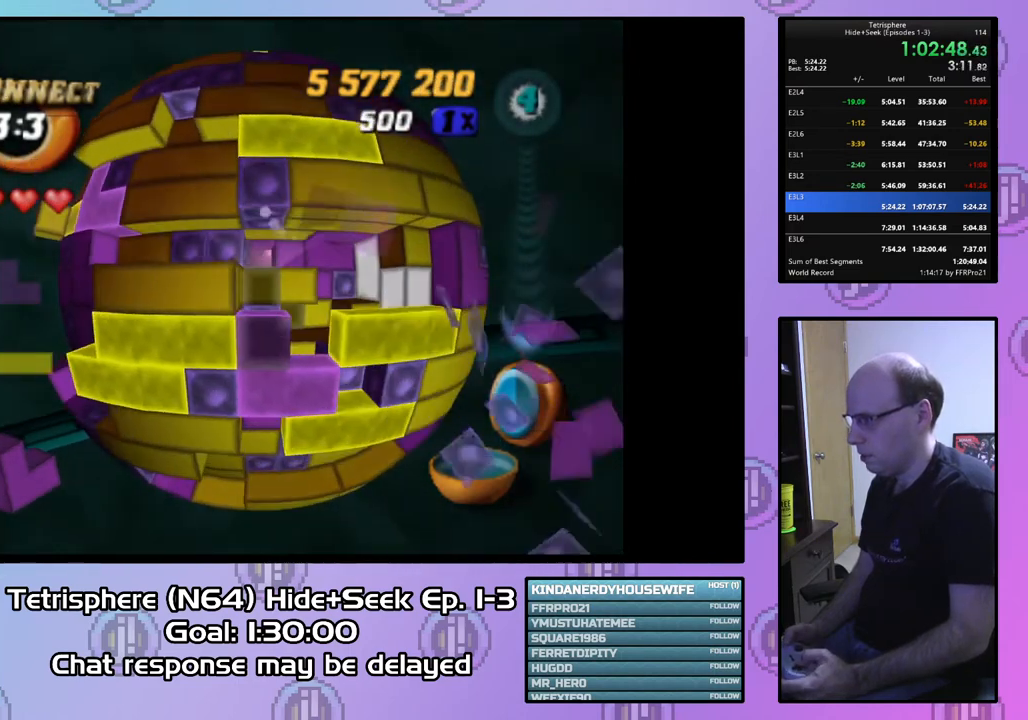
{"buttons": ["SQUARE", "DPAD_LEFT"], "right_stick": "center", "events": [[67, "DPAD_DOWN", "up"], [100, "SQUARE", "down"], [233, "DPAD_UP", "down"], [300, "DPAD_LEFT", "down"], [433, "DPAD_UP", "up"]]}
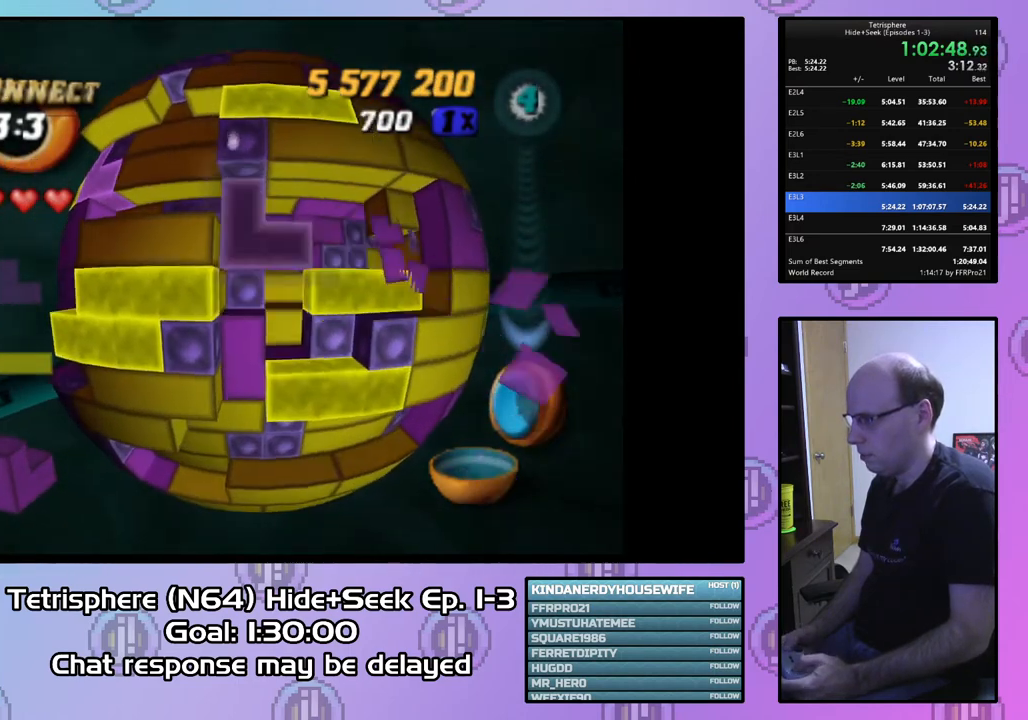
{"buttons": ["SQUARE", "DPAD_LEFT"], "right_stick": "center", "events": [[333, "DPAD_LEFT", "up"], [400, "DPAD_LEFT", "down"]]}
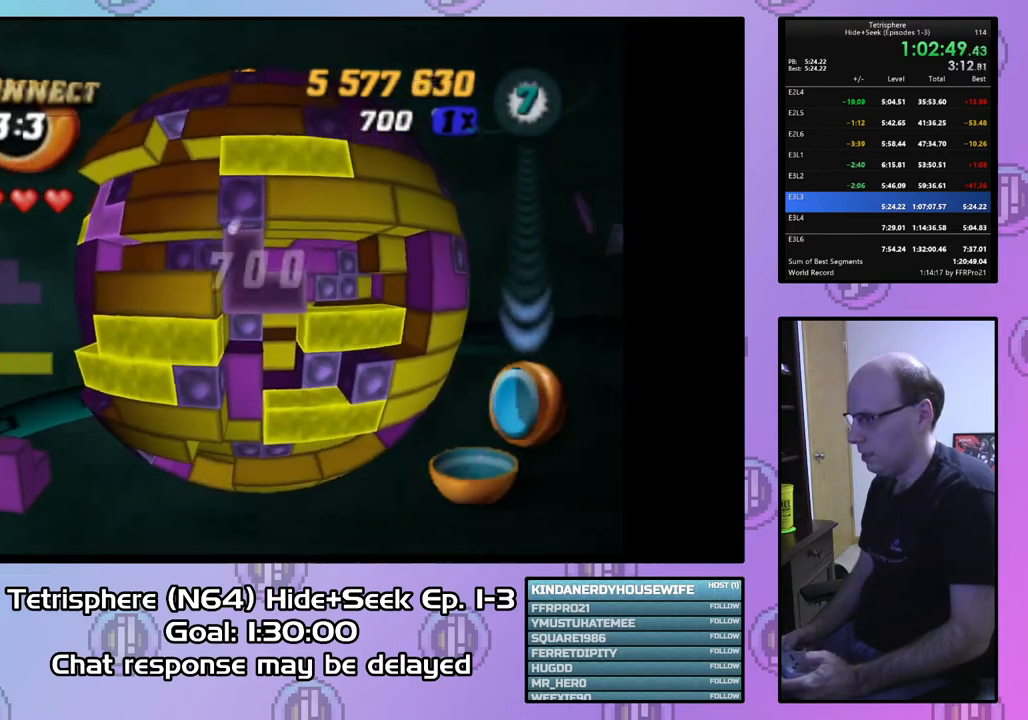
{"buttons": ["SQUARE", "DPAD_UP", "DPAD_LEFT"], "right_stick": "center", "events": [[67, "DPAD_UP", "down"]]}
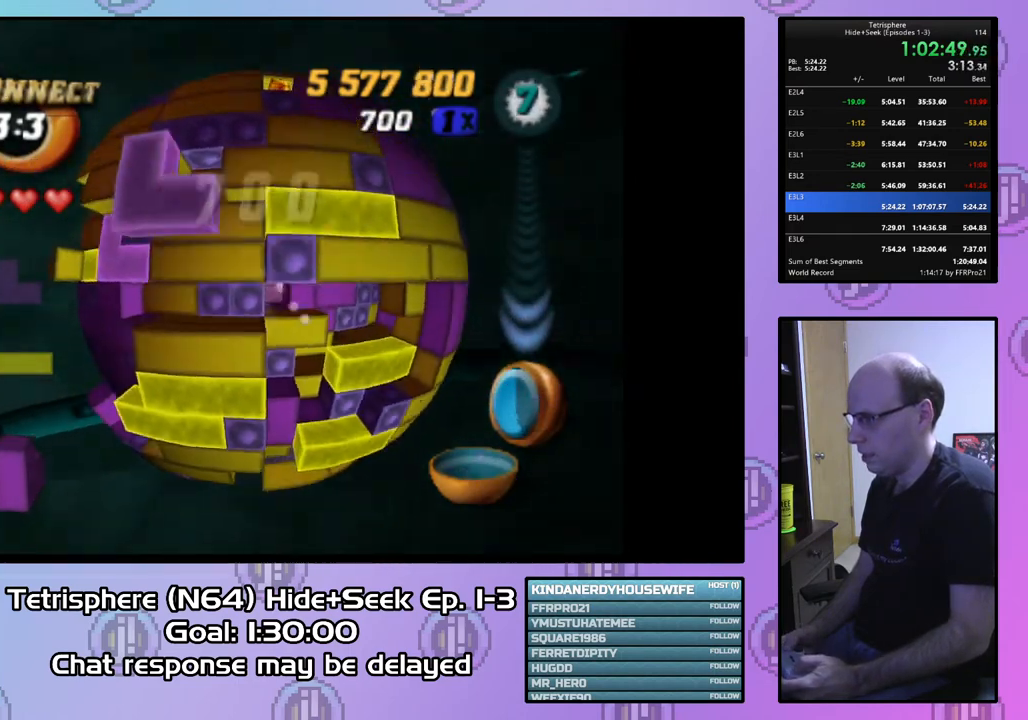
{"buttons": ["SQUARE"], "right_stick": "center", "events": [[100, "DPAD_UP", "up"], [167, "DPAD_LEFT", "up"], [233, "DPAD_LEFT", "down"], [333, "DPAD_LEFT", "up"], [367, "DPAD_DOWN", "down"], [500, "DPAD_DOWN", "up"]]}
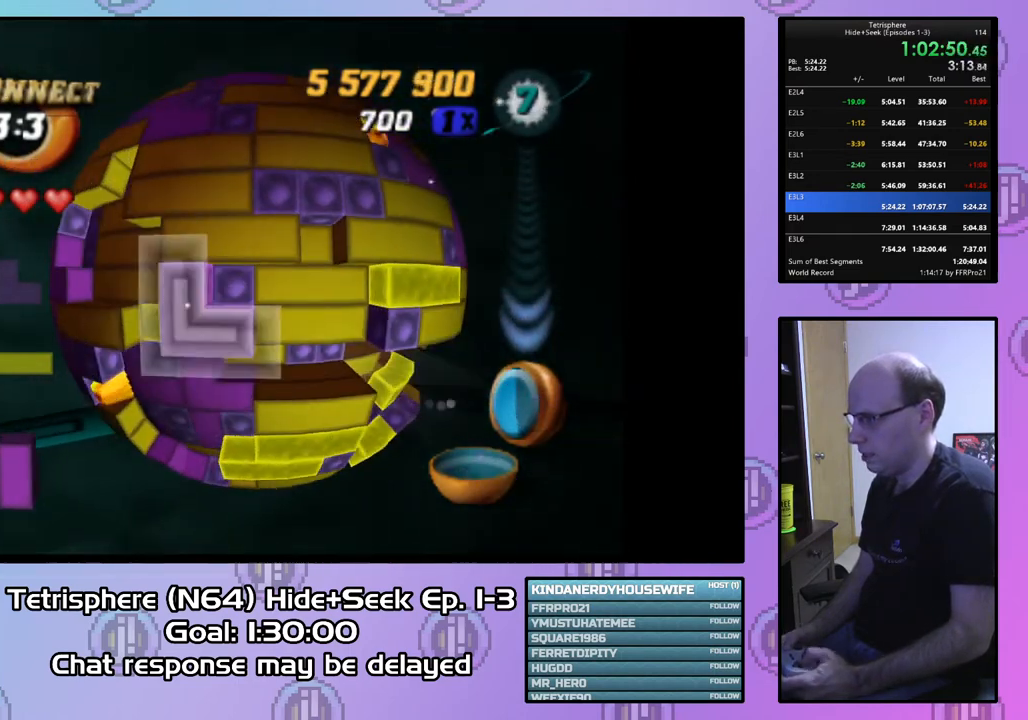
{"buttons": ["DPAD_RIGHT"], "right_stick": "center", "events": [[133, "SQUARE", "up"], [267, "CIRCLE", "down"], [333, "DPAD_RIGHT", "down"], [367, "CIRCLE", "up"], [400, "DPAD_RIGHT", "up"], [500, "DPAD_RIGHT", "down"]]}
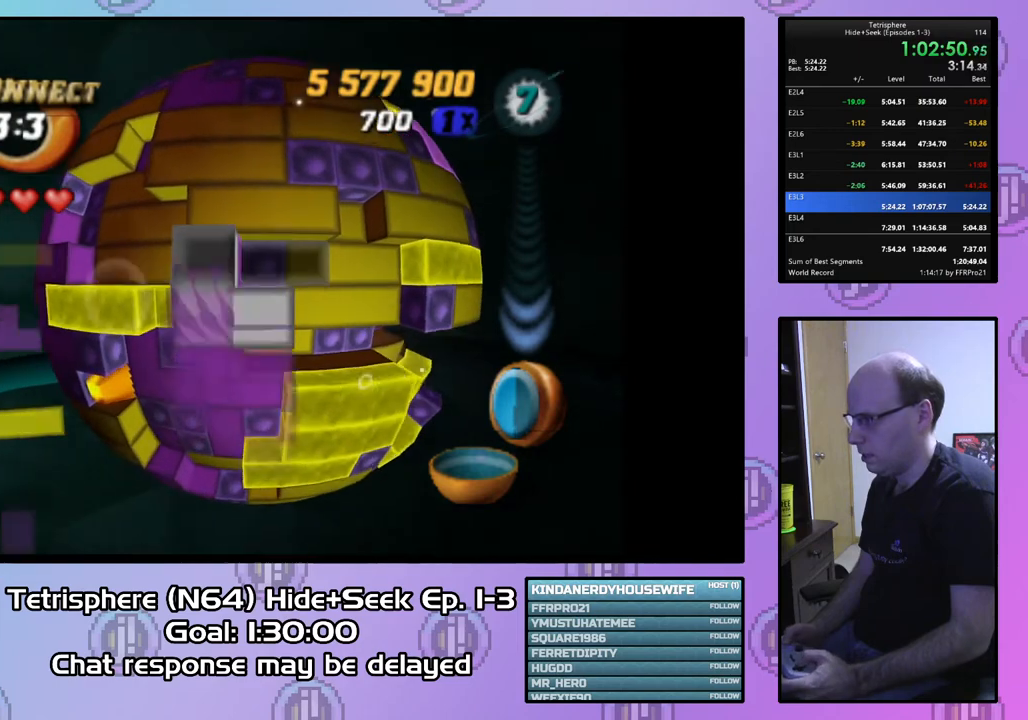
{"buttons": ["CIRCLE"], "right_stick": "center", "events": [[100, "DPAD_RIGHT", "up"], [133, "DPAD_RIGHT", "down"], [233, "DPAD_RIGHT", "up"], [467, "CIRCLE", "down"]]}
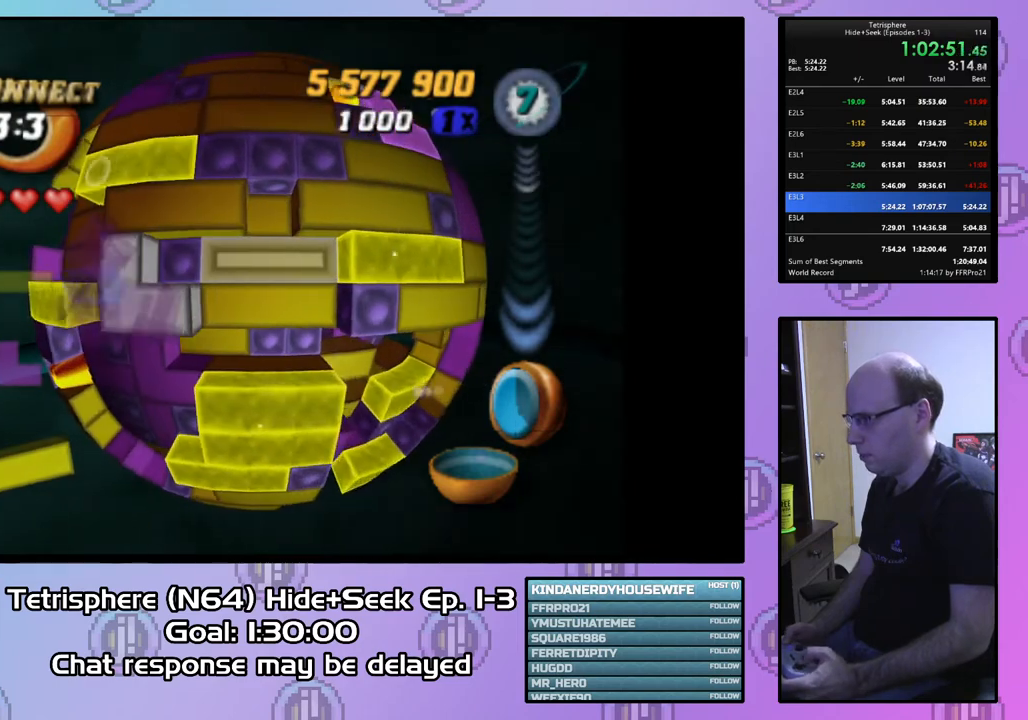
{"buttons": ["DPAD_LEFT"], "right_stick": "center", "events": [[100, "CIRCLE", "up"], [100, "DPAD_DOWN", "down"], [200, "DPAD_DOWN", "up"], [267, "DPAD_DOWN", "down"], [367, "DPAD_DOWN", "up"], [500, "DPAD_LEFT", "down"]]}
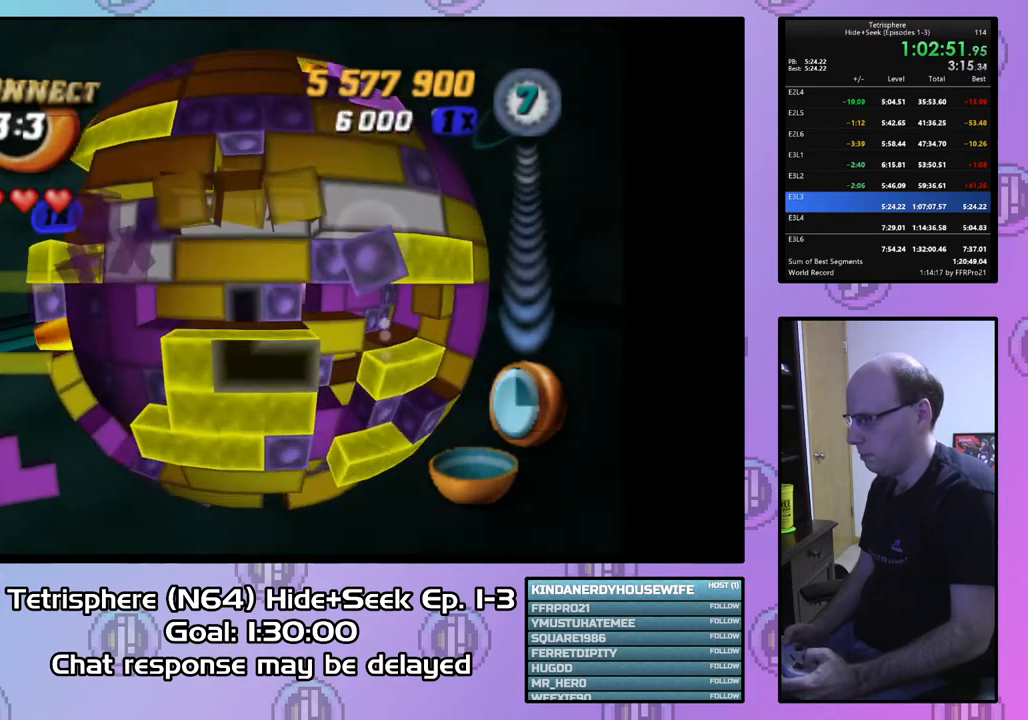
{"buttons": ["DPAD_LEFT"], "right_stick": "center", "events": [[100, "DPAD_LEFT", "up"], [167, "DPAD_LEFT", "down"], [267, "DPAD_LEFT", "up"], [333, "DPAD_LEFT", "down"], [433, "DPAD_LEFT", "up"], [500, "DPAD_LEFT", "down"]]}
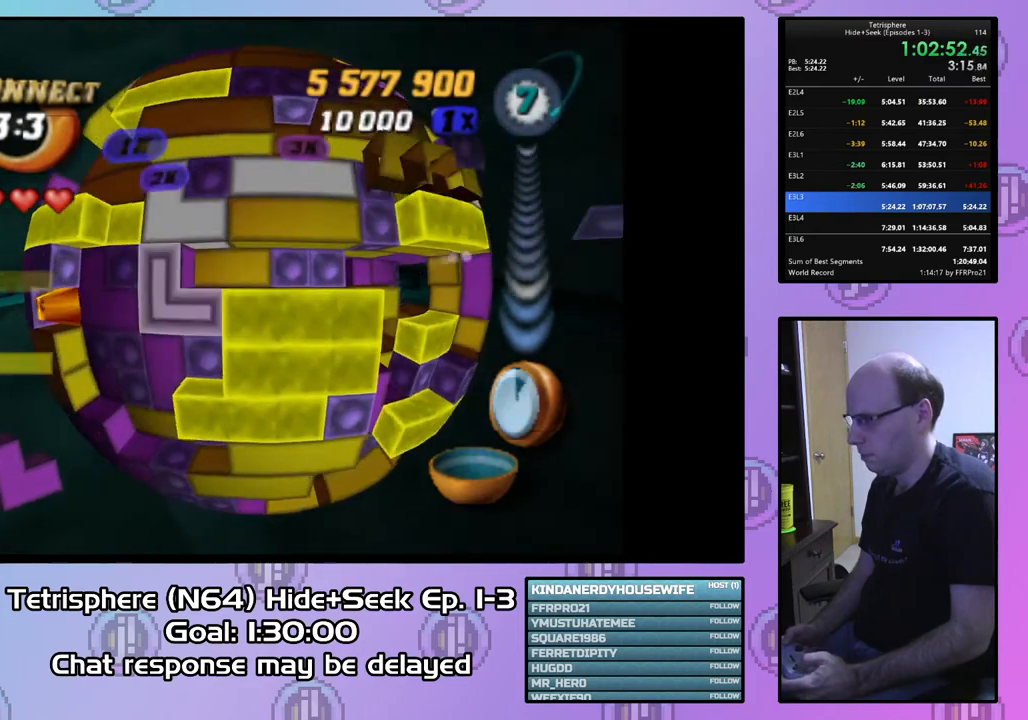
{"buttons": [], "right_stick": "center", "events": [[100, "DPAD_LEFT", "up"], [200, "DPAD_LEFT", "down"], [267, "DPAD_LEFT", "up"]]}
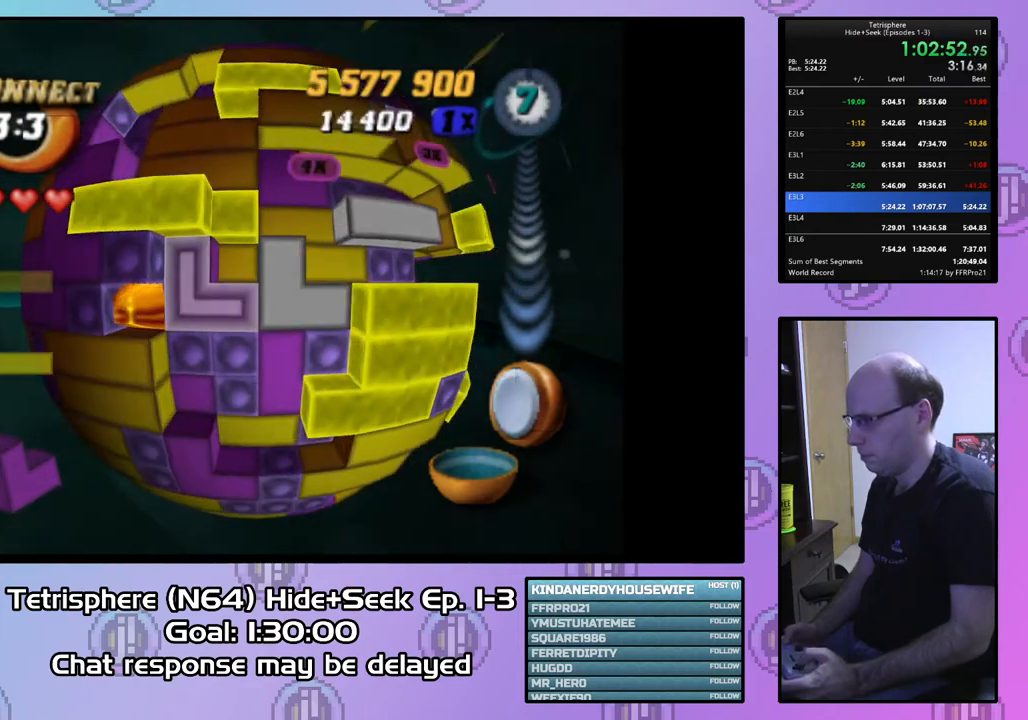
{"buttons": [], "right_stick": "center", "events": [[100, "CIRCLE", "down"], [200, "CIRCLE", "up"], [233, "DPAD_RIGHT", "down"], [333, "DPAD_RIGHT", "up"], [400, "DPAD_RIGHT", "down"], [500, "DPAD_RIGHT", "up"]]}
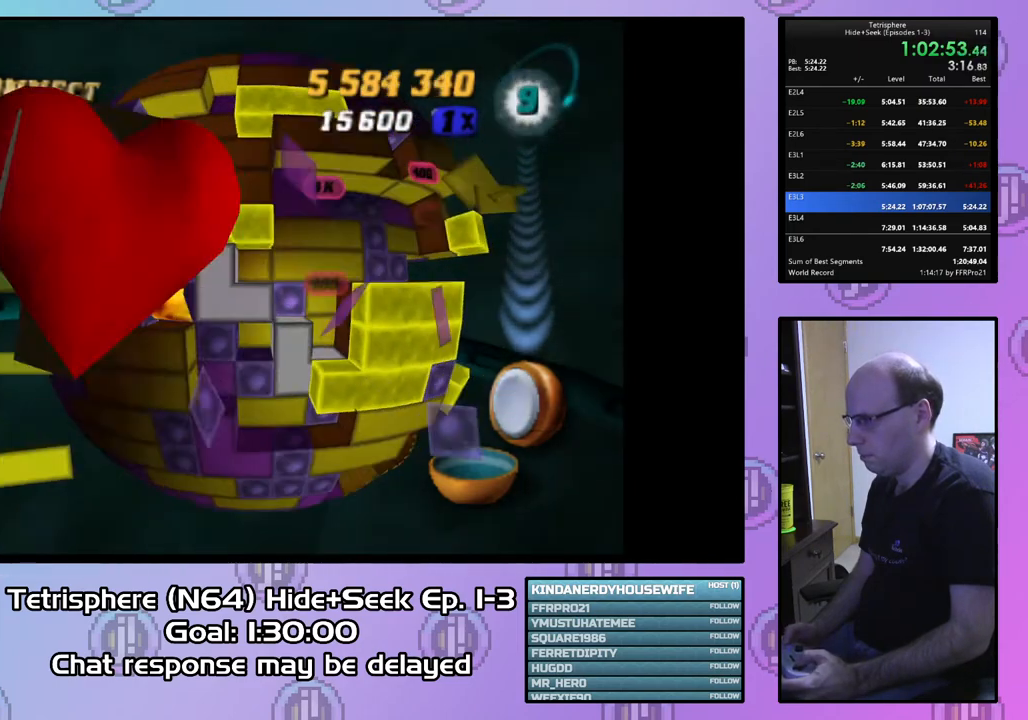
{"buttons": [], "right_stick": "center", "events": [[67, "DPAD_RIGHT", "down"], [133, "DPAD_RIGHT", "up"], [233, "DPAD_RIGHT", "down"], [300, "DPAD_RIGHT", "up"]]}
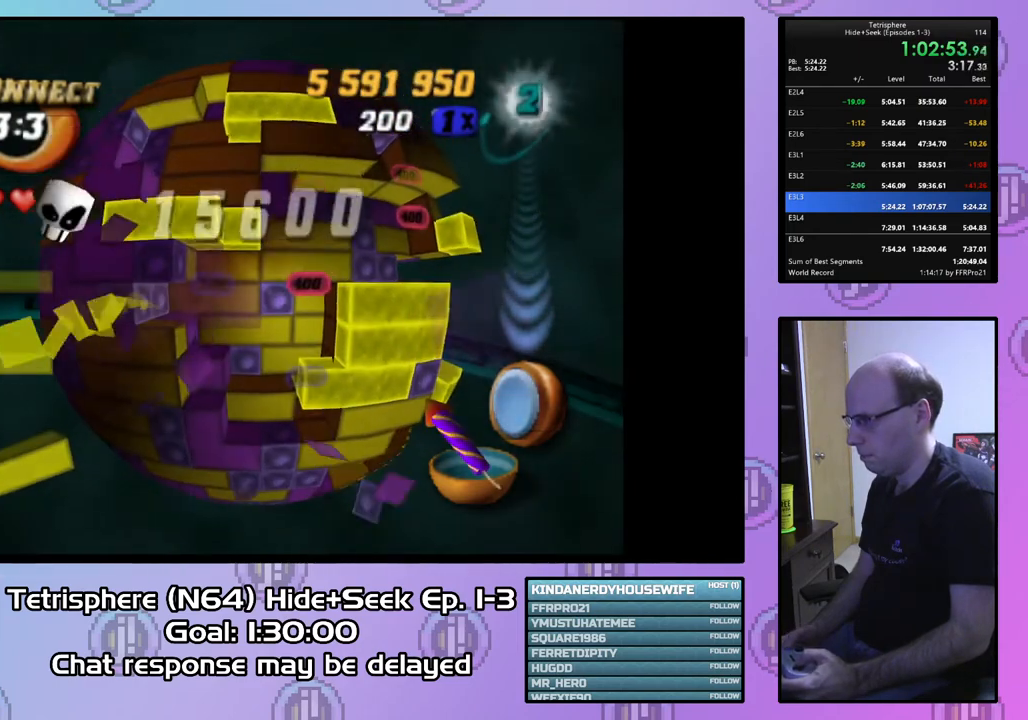
{"buttons": ["DPAD_RIGHT"], "right_stick": "center", "events": [[500, "DPAD_RIGHT", "down"]]}
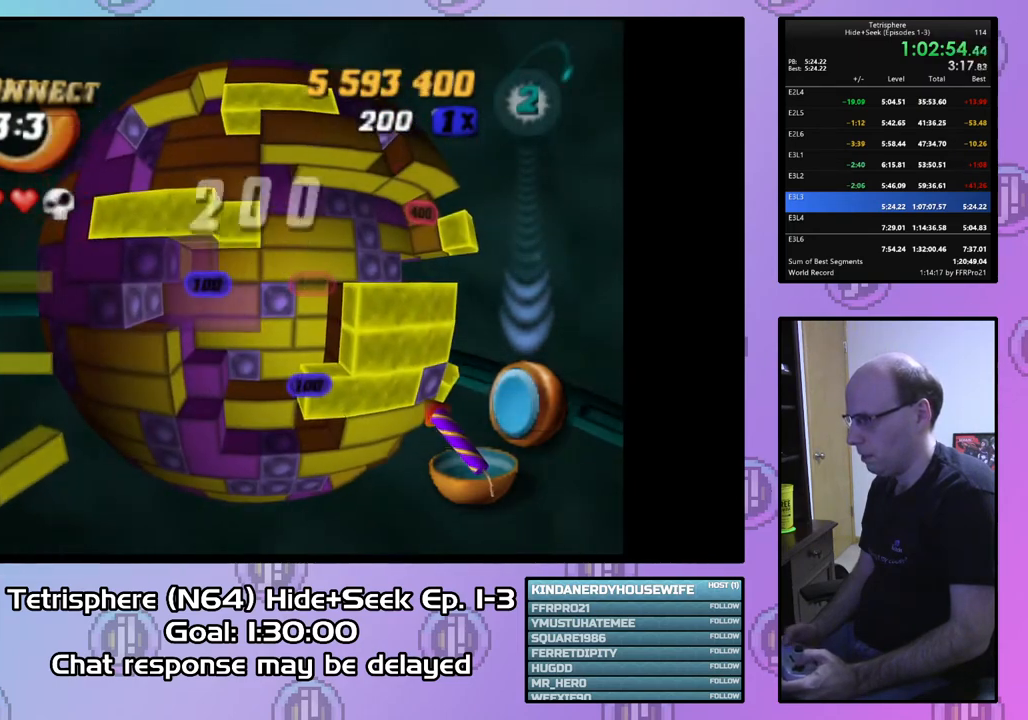
{"buttons": ["DPAD_RIGHT"], "right_stick": "center", "events": [[67, "DPAD_RIGHT", "up"], [167, "DPAD_RIGHT", "down"], [233, "DPAD_RIGHT", "up"], [333, "DPAD_RIGHT", "down"], [400, "DPAD_RIGHT", "up"], [500, "DPAD_RIGHT", "down"]]}
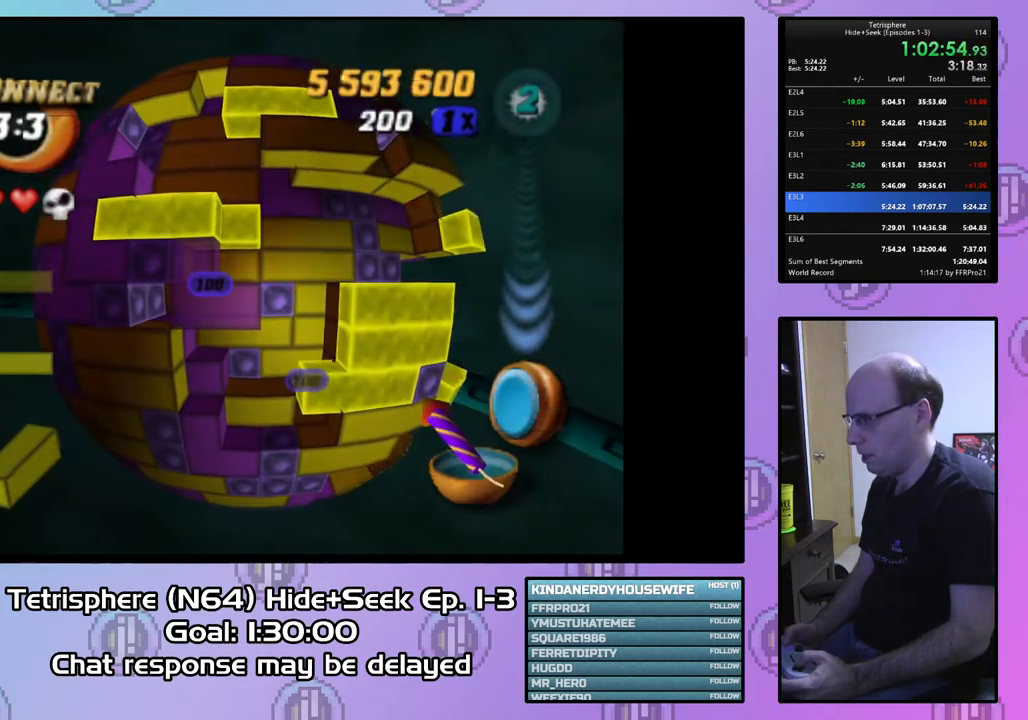
{"buttons": [], "right_stick": "center", "events": [[67, "DPAD_RIGHT", "up"], [167, "DPAD_RIGHT", "down"], [300, "DPAD_RIGHT", "up"], [367, "DPAD_RIGHT", "down"], [467, "DPAD_RIGHT", "up"]]}
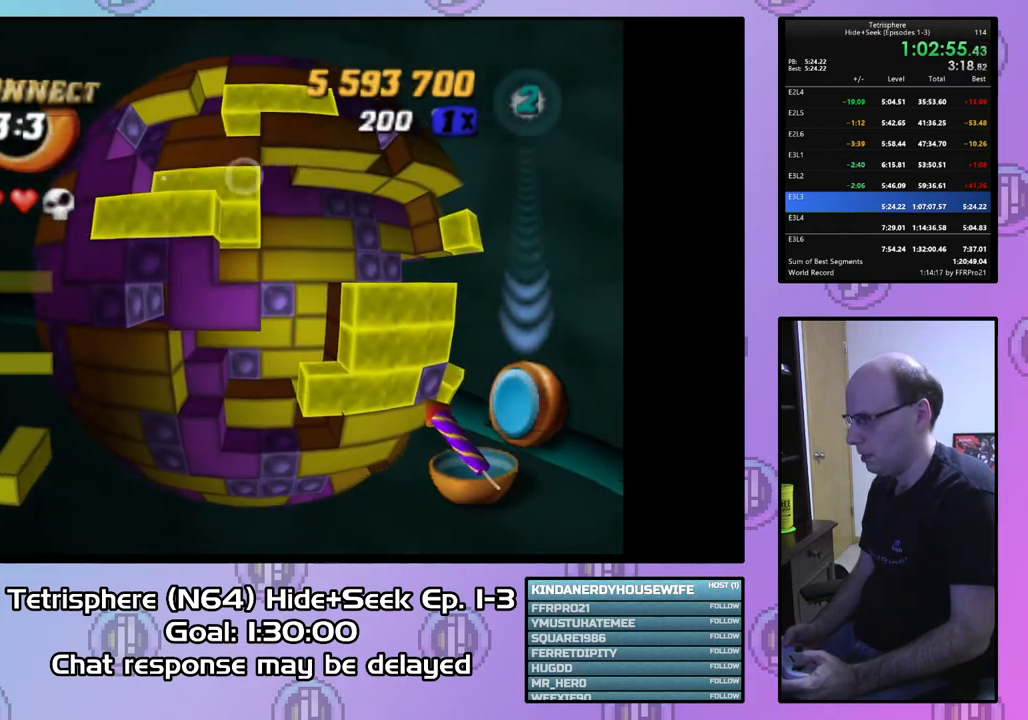
{"buttons": [], "right_stick": "center", "events": [[33, "DPAD_RIGHT", "down"], [133, "DPAD_RIGHT", "up"], [233, "DPAD_RIGHT", "down"], [300, "DPAD_RIGHT", "up"], [400, "DPAD_RIGHT", "down"], [467, "DPAD_RIGHT", "up"]]}
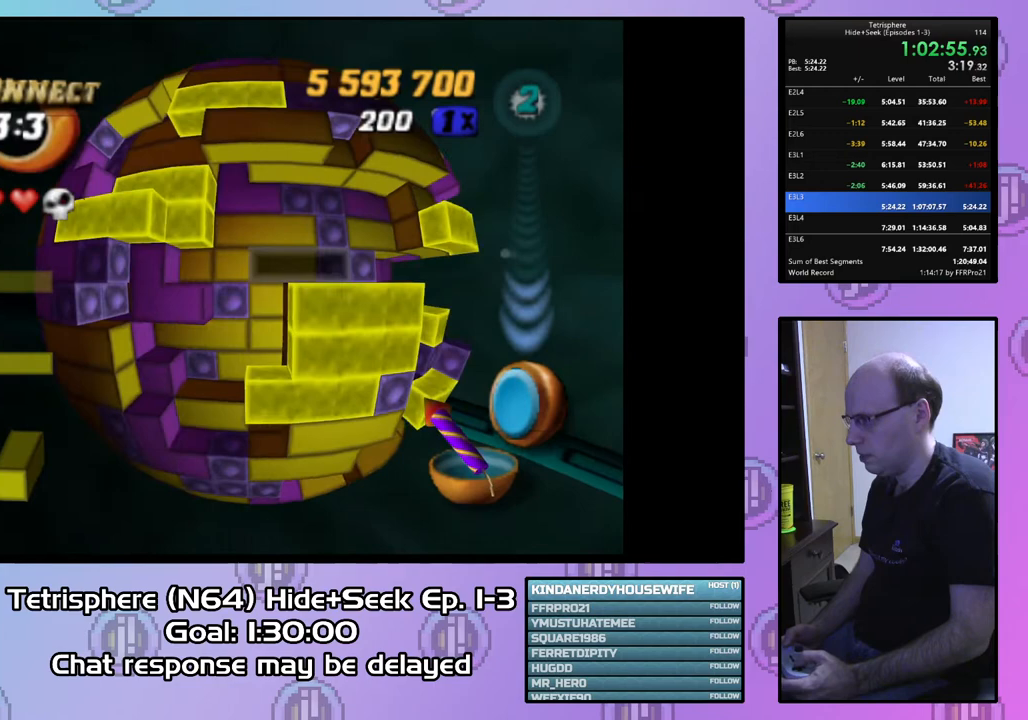
{"buttons": ["CIRCLE"], "right_stick": "center", "events": [[33, "DPAD_RIGHT", "down"], [133, "DPAD_RIGHT", "up"], [233, "DPAD_DOWN", "down"], [333, "DPAD_DOWN", "up"], [467, "CIRCLE", "down"]]}
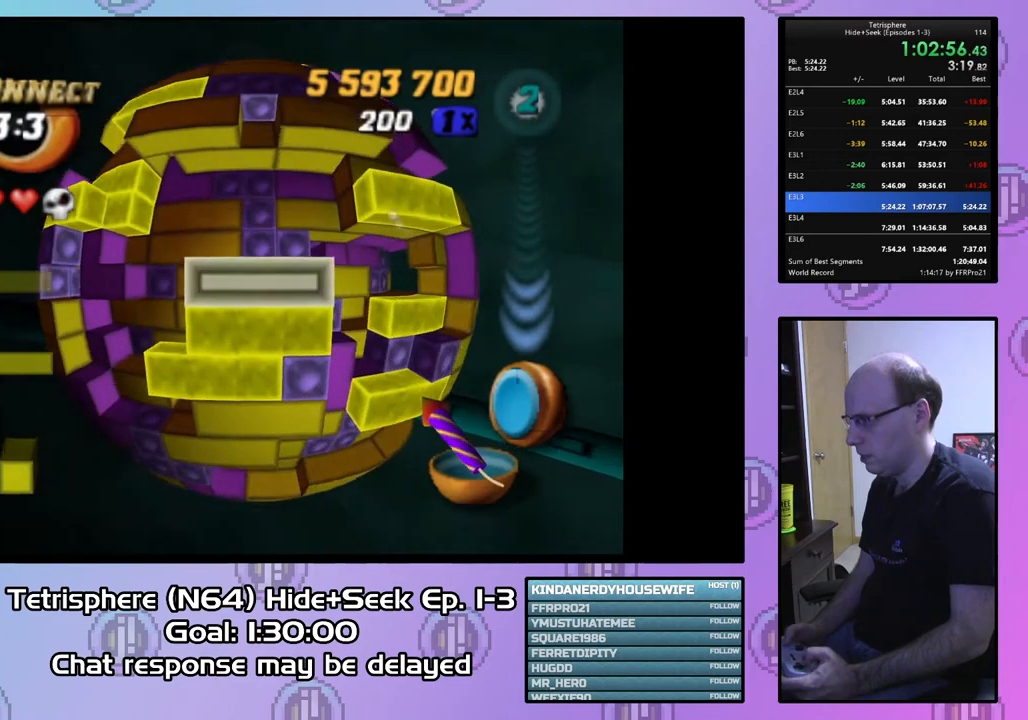
{"buttons": [], "right_stick": "center", "events": [[67, "CIRCLE", "up"], [67, "DPAD_RIGHT", "down"], [167, "DPAD_RIGHT", "up"], [267, "DPAD_RIGHT", "down"], [333, "DPAD_RIGHT", "up"], [400, "DPAD_RIGHT", "down"], [467, "DPAD_RIGHT", "up"]]}
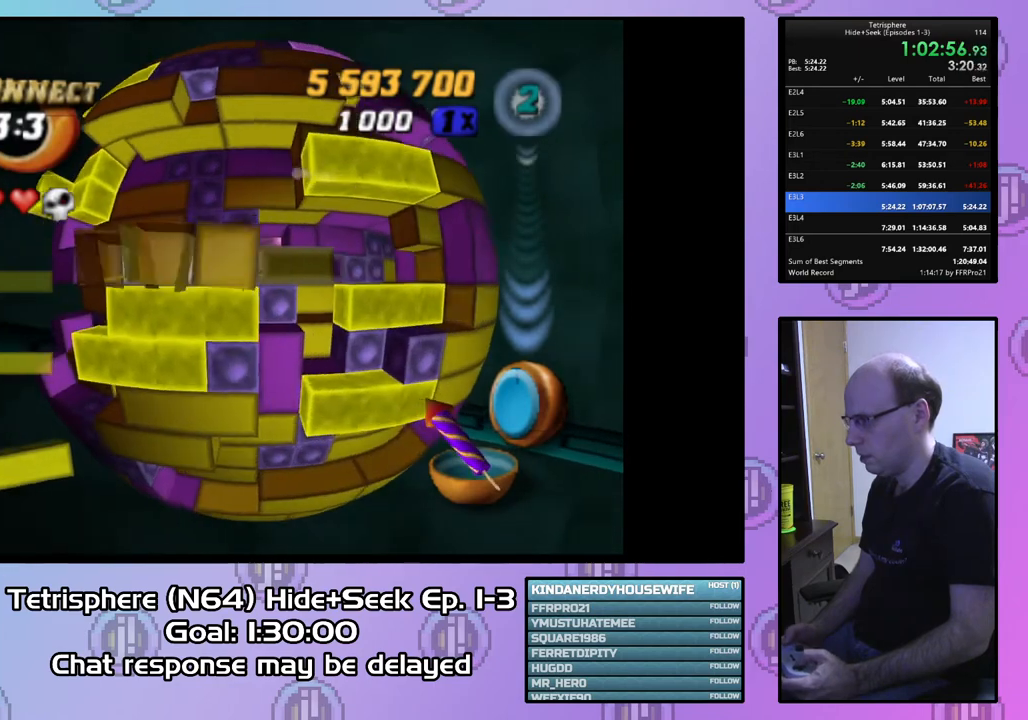
{"buttons": ["SQUARE"], "right_stick": "center", "events": [[100, "DPAD_LEFT", "down"], [200, "DPAD_LEFT", "up"], [233, "SQUARE", "down"], [367, "DPAD_RIGHT", "down"], [467, "DPAD_RIGHT", "up"]]}
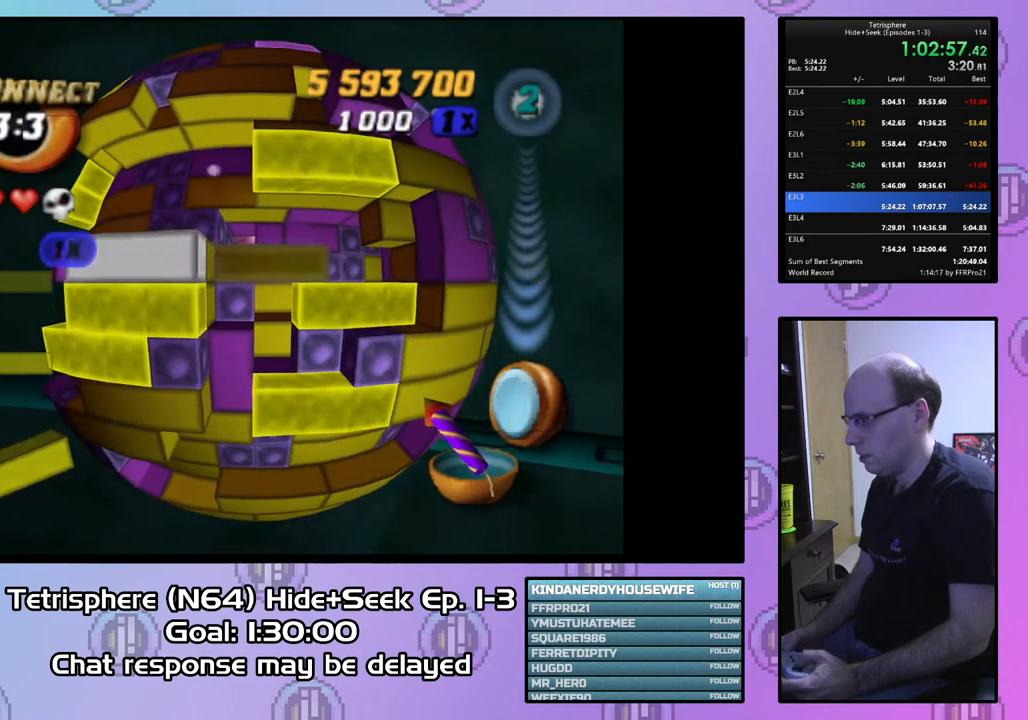
{"buttons": [], "right_stick": "center", "events": [[33, "DPAD_RIGHT", "down"], [133, "DPAD_RIGHT", "up"], [167, "DPAD_RIGHT", "down"], [267, "DPAD_RIGHT", "up"], [433, "SQUARE", "up"]]}
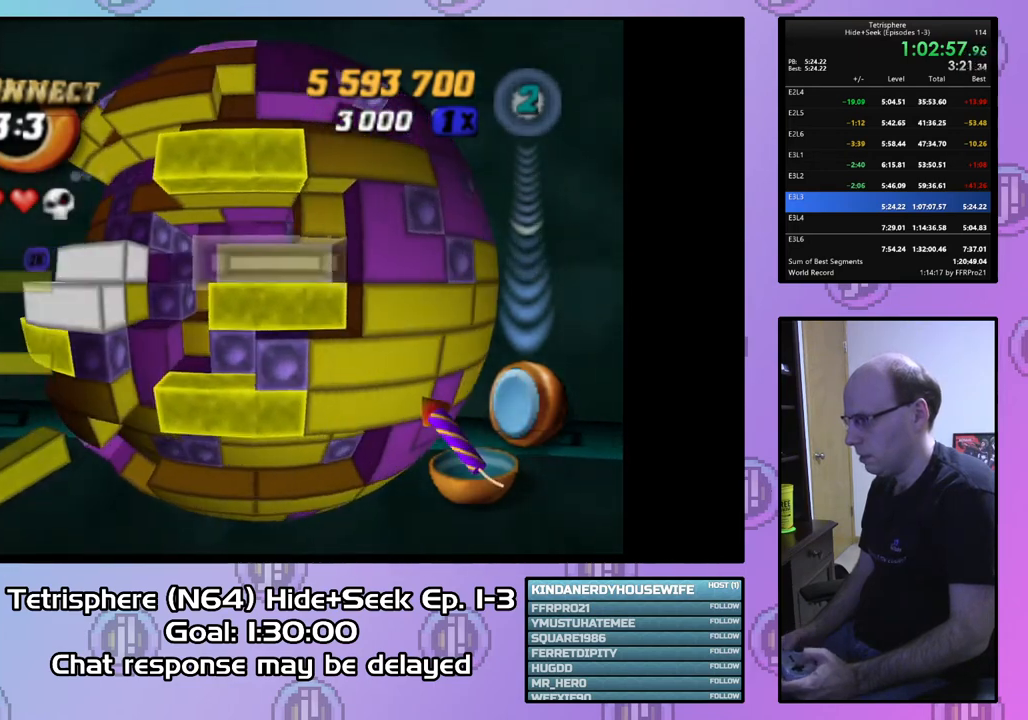
{"buttons": ["DPAD_UP"], "right_stick": "center", "events": [[67, "CIRCLE", "down"], [200, "DPAD_LEFT", "down"], [233, "CIRCLE", "up"], [300, "DPAD_LEFT", "up"], [500, "DPAD_UP", "down"]]}
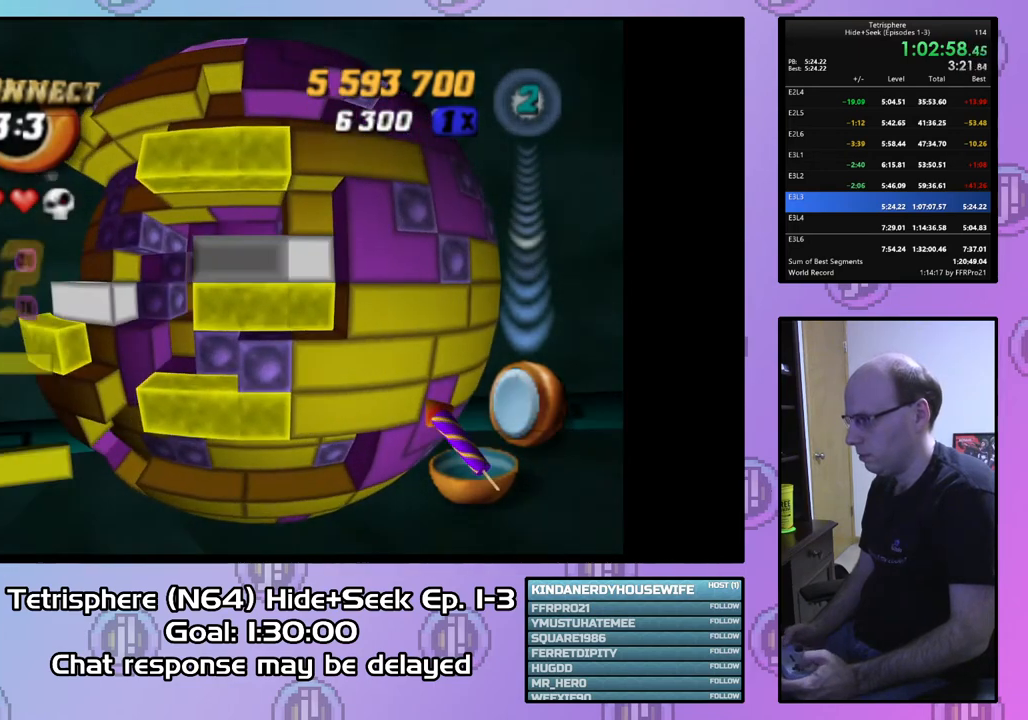
{"buttons": [], "right_stick": "center", "events": [[67, "DPAD_UP", "up"], [133, "DPAD_UP", "down"], [233, "DPAD_UP", "up"]]}
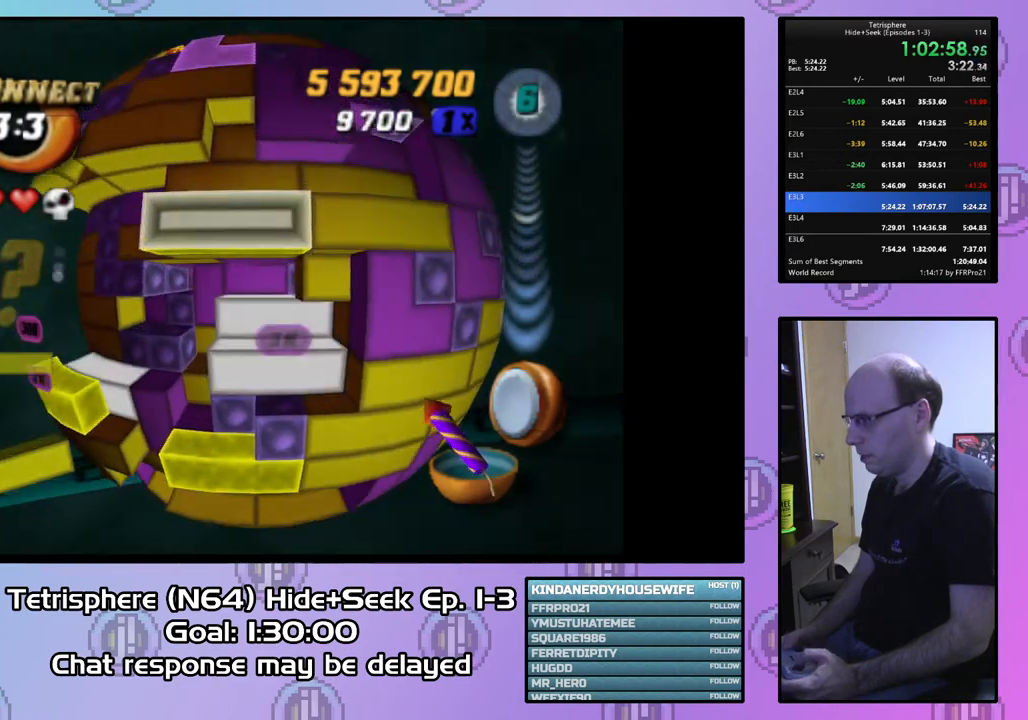
{"buttons": [], "right_stick": "center", "events": [[67, "CIRCLE", "down"], [167, "CIRCLE", "up"], [200, "DPAD_DOWN", "down"], [300, "DPAD_DOWN", "up"]]}
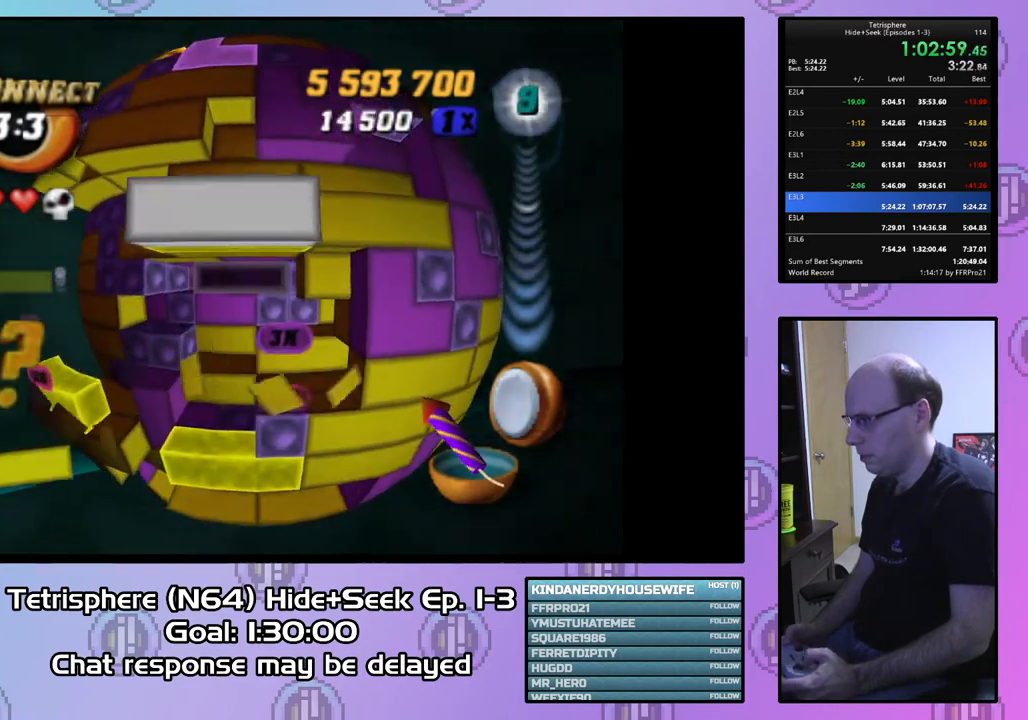
{"buttons": [], "right_stick": "center", "events": [[33, "DPAD_LEFT", "down"], [133, "DPAD_LEFT", "up"], [233, "DPAD_LEFT", "down"], [300, "DPAD_LEFT", "up"], [400, "DPAD_LEFT", "down"], [500, "DPAD_LEFT", "up"]]}
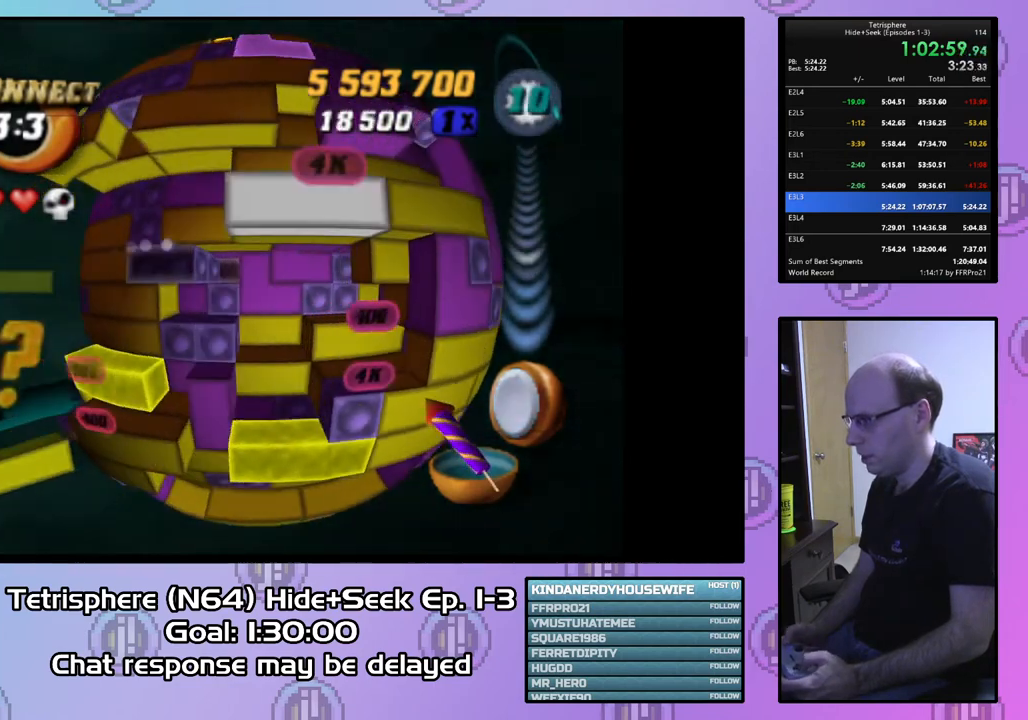
{"buttons": ["SQUARE"], "right_stick": "center", "events": [[67, "DPAD_LEFT", "down"], [133, "DPAD_LEFT", "up"], [233, "DPAD_LEFT", "down"], [300, "DPAD_LEFT", "up"], [367, "DPAD_DOWN", "down"], [433, "SQUARE", "down"], [467, "DPAD_DOWN", "up"]]}
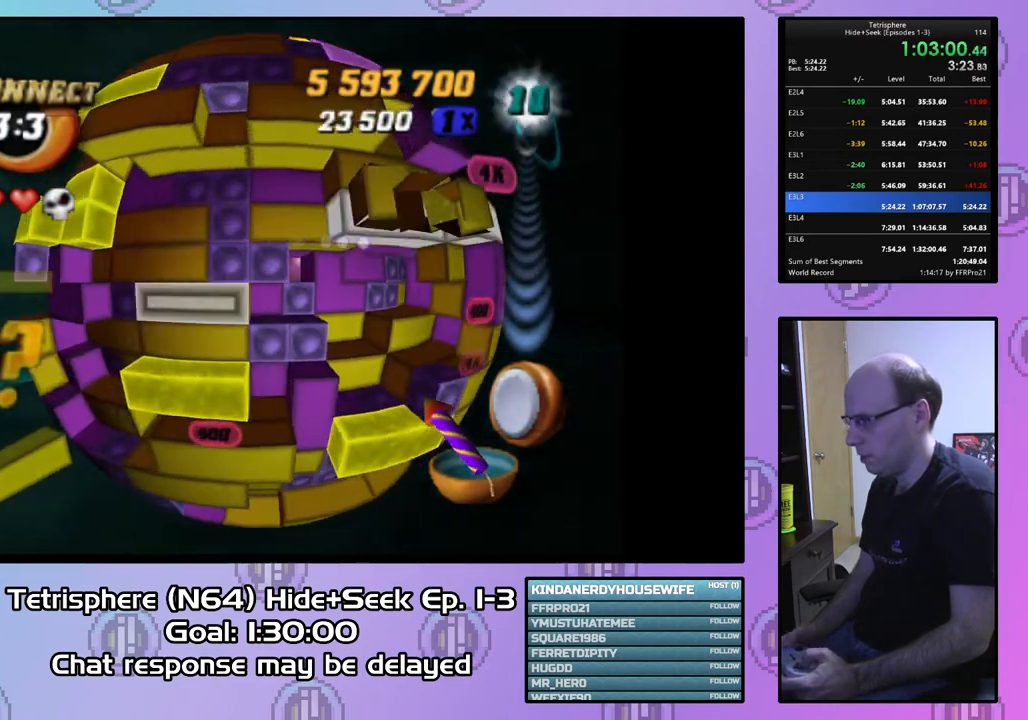
{"buttons": ["DPAD_RIGHT"], "right_stick": "center", "events": [[167, "SQUARE", "up"], [233, "CIRCLE", "down"], [333, "CIRCLE", "up"], [367, "DPAD_RIGHT", "down"], [400, "DPAD_RIGHT", "up"], [500, "DPAD_RIGHT", "down"]]}
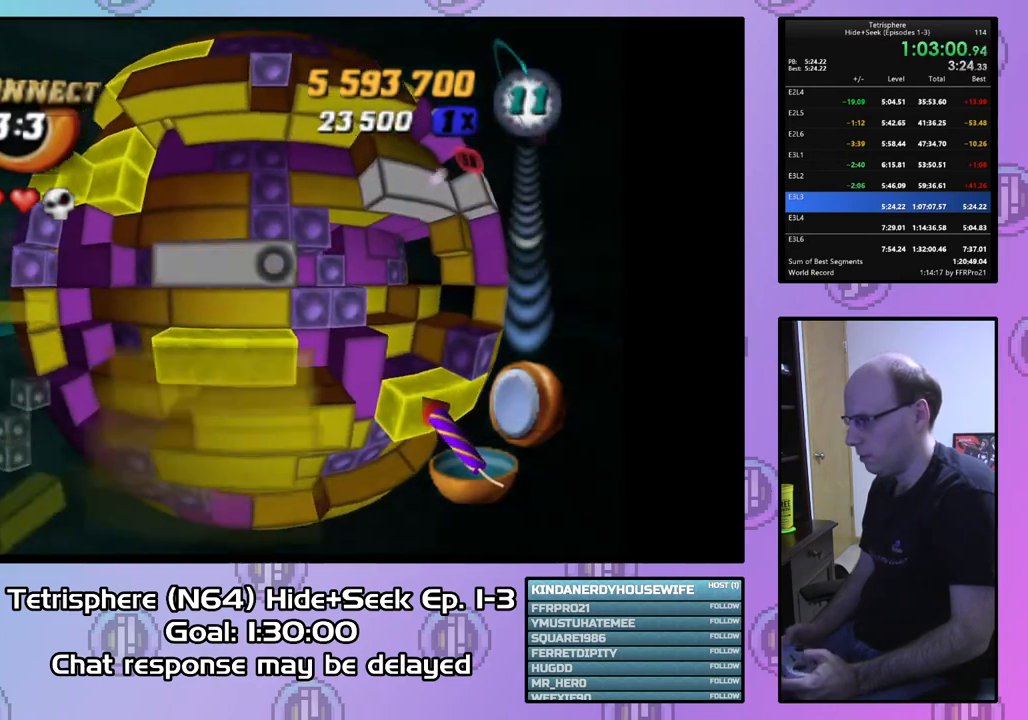
{"buttons": [], "right_stick": "center", "events": [[100, "DPAD_RIGHT", "up"], [167, "DPAD_RIGHT", "down"], [267, "DPAD_RIGHT", "up"], [333, "DPAD_RIGHT", "down"], [433, "DPAD_RIGHT", "up"]]}
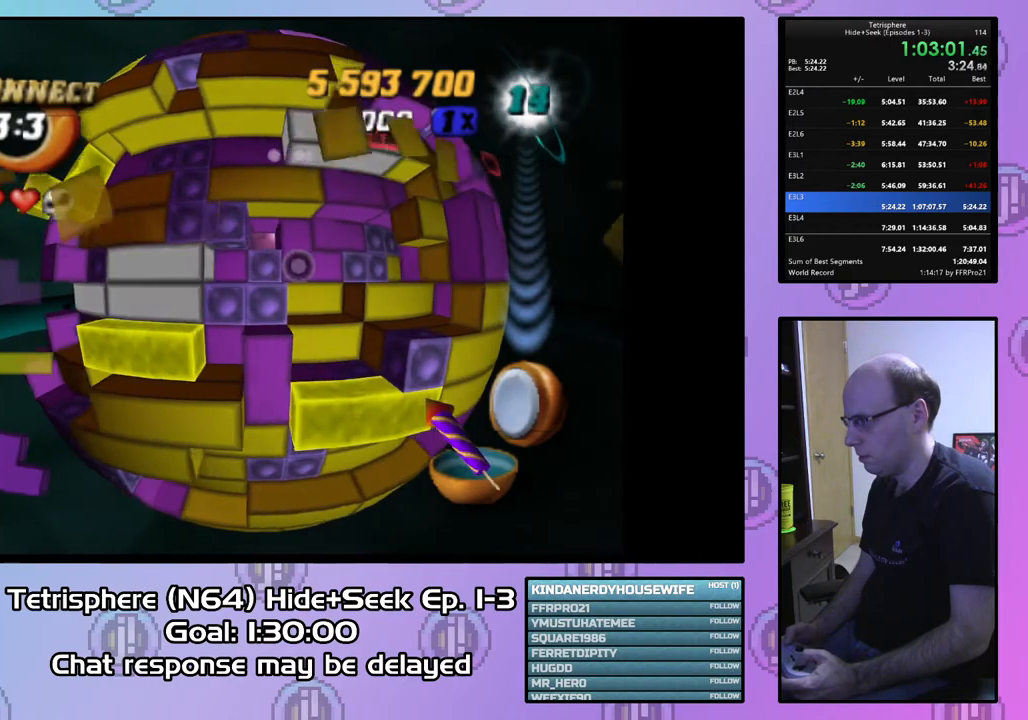
{"buttons": ["DPAD_LEFT"], "right_stick": "center", "events": [[67, "CIRCLE", "down"], [167, "CIRCLE", "up"], [267, "DPAD_LEFT", "down"], [367, "DPAD_LEFT", "up"], [467, "DPAD_LEFT", "down"]]}
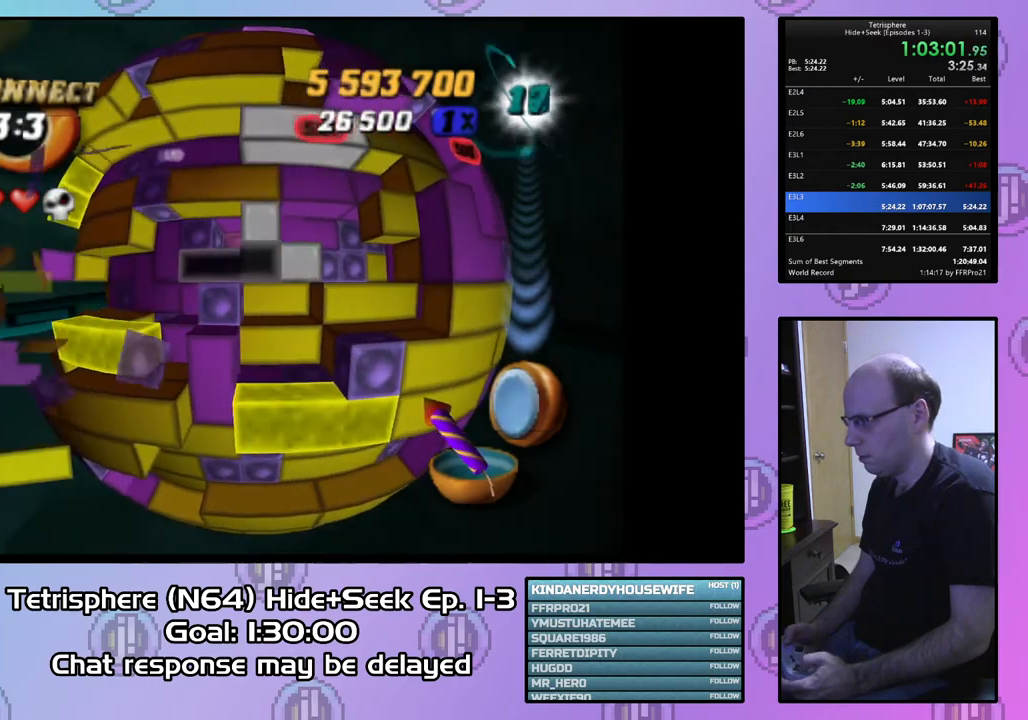
{"buttons": [], "right_stick": "center", "events": [[33, "DPAD_LEFT", "up"], [167, "DPAD_UP", "down"], [267, "DPAD_UP", "up"], [333, "DPAD_UP", "down"], [433, "DPAD_UP", "up"]]}
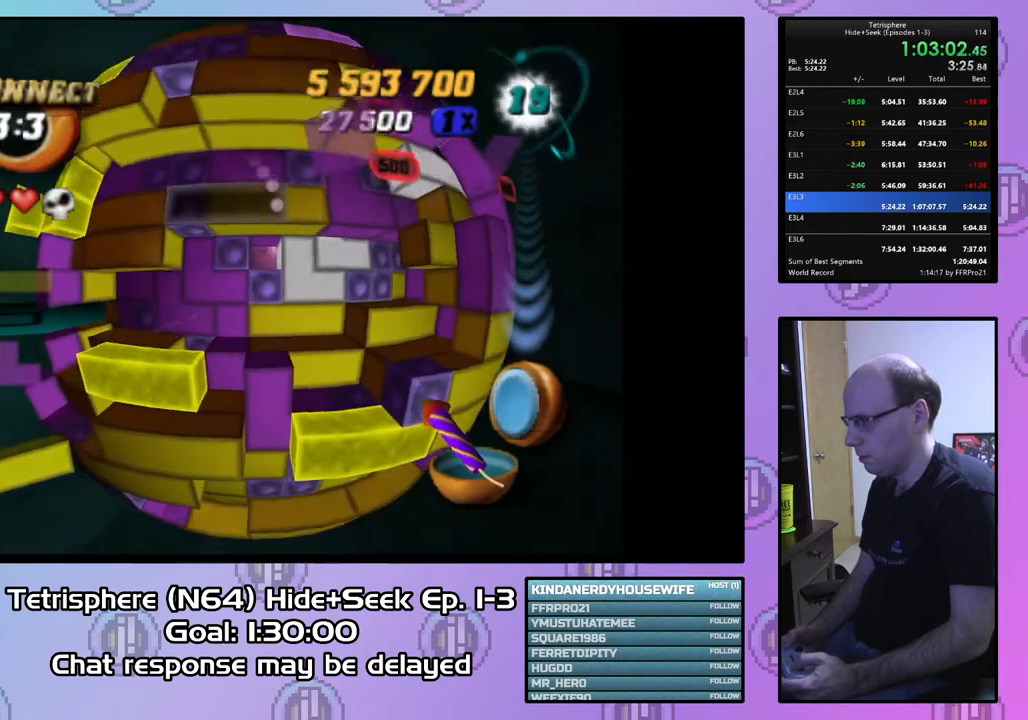
{"buttons": ["SQUARE"], "right_stick": "center", "events": [[33, "DPAD_RIGHT", "down"], [133, "DPAD_RIGHT", "up"], [167, "SQUARE", "down"], [300, "DPAD_LEFT", "down"], [400, "DPAD_LEFT", "up"]]}